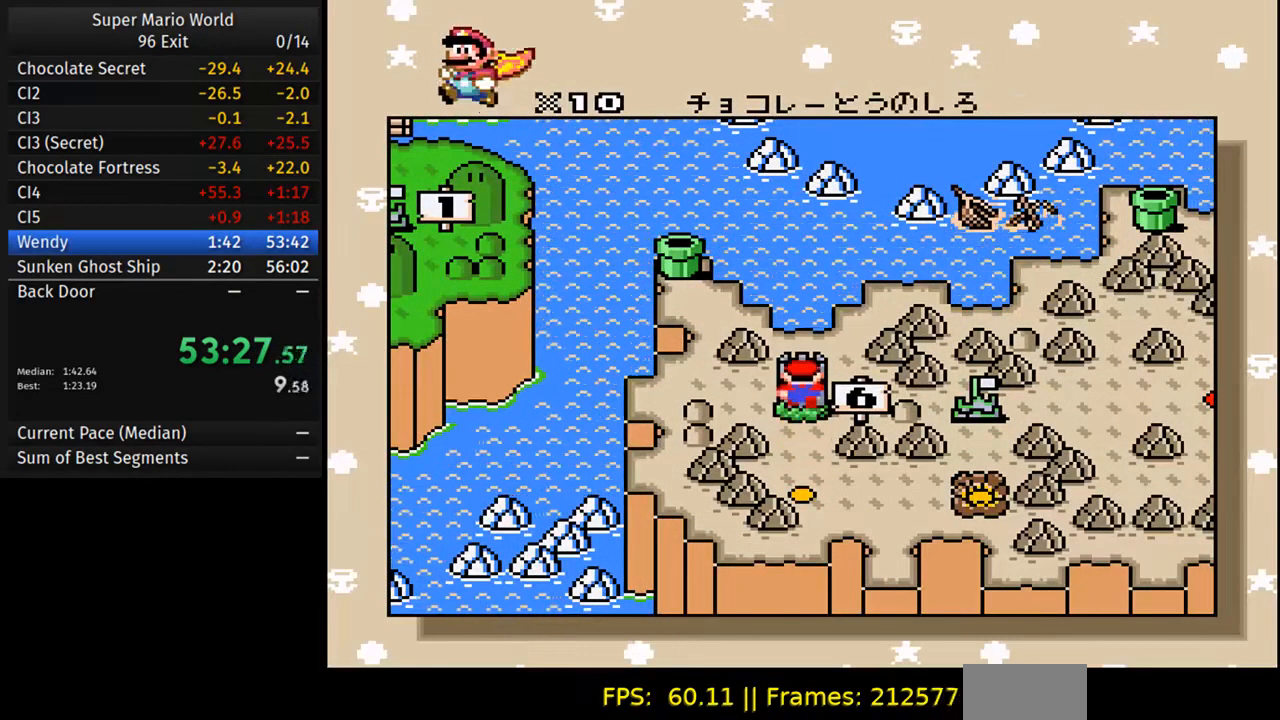
Gameplay with a controller (Nintendo layout); each line is a JSON object with the inputs held at the frame after it. "events" lists button and stick changes between this image and that frame as [ms after this image, input, new state], when the widget could be followed in between. Not read: L3 R3.
{"buttons": [], "events": [[350, "DPAD_DOWN", "down"], [450, "DPAD_DOWN", "up"]]}
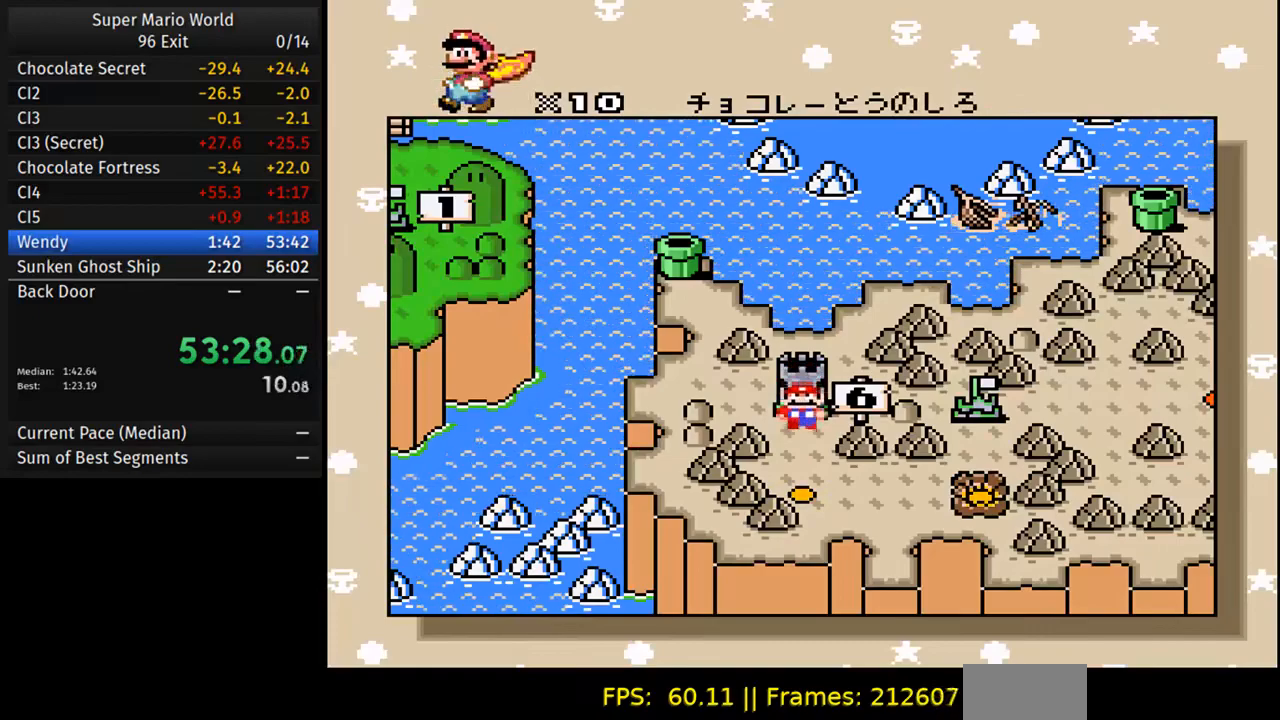
{"buttons": [], "events": []}
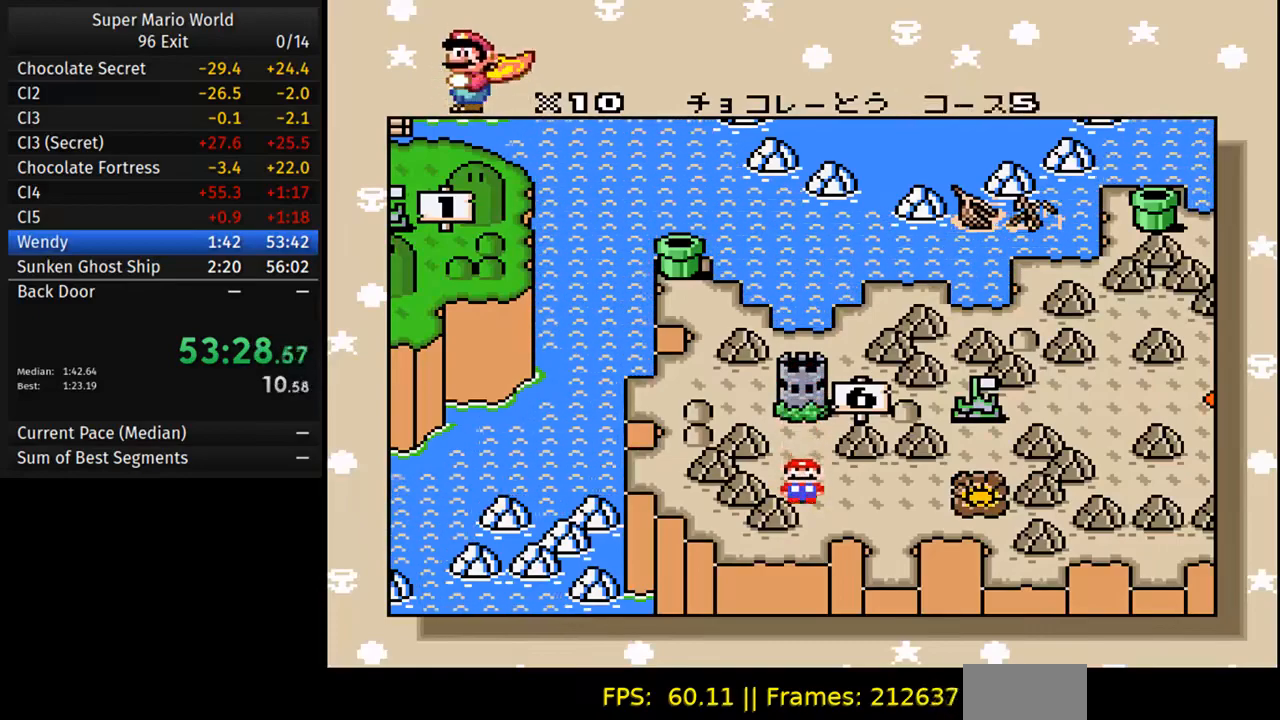
{"buttons": [], "events": [[117, "A", "down"], [233, "B", "down"], [250, "A", "up"], [350, "B", "up"]]}
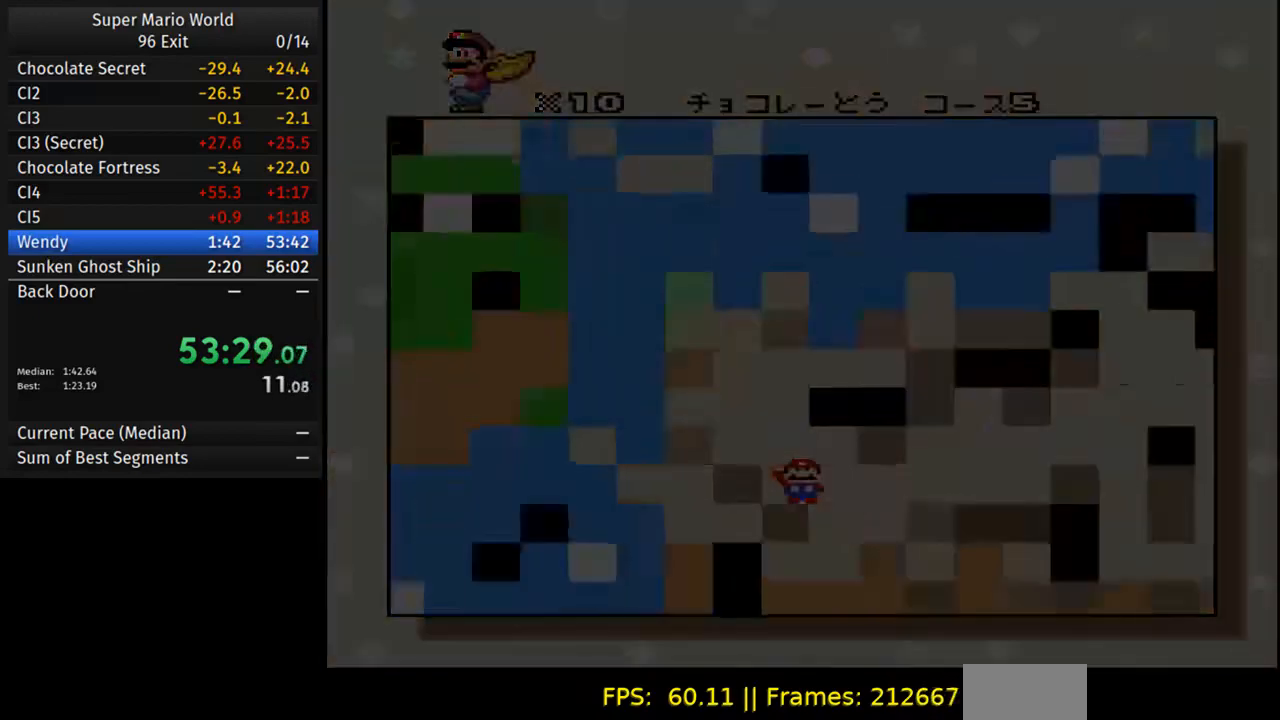
{"buttons": ["Y", "DPAD_RIGHT"], "events": [[133, "Y", "down"], [367, "DPAD_RIGHT", "down"]]}
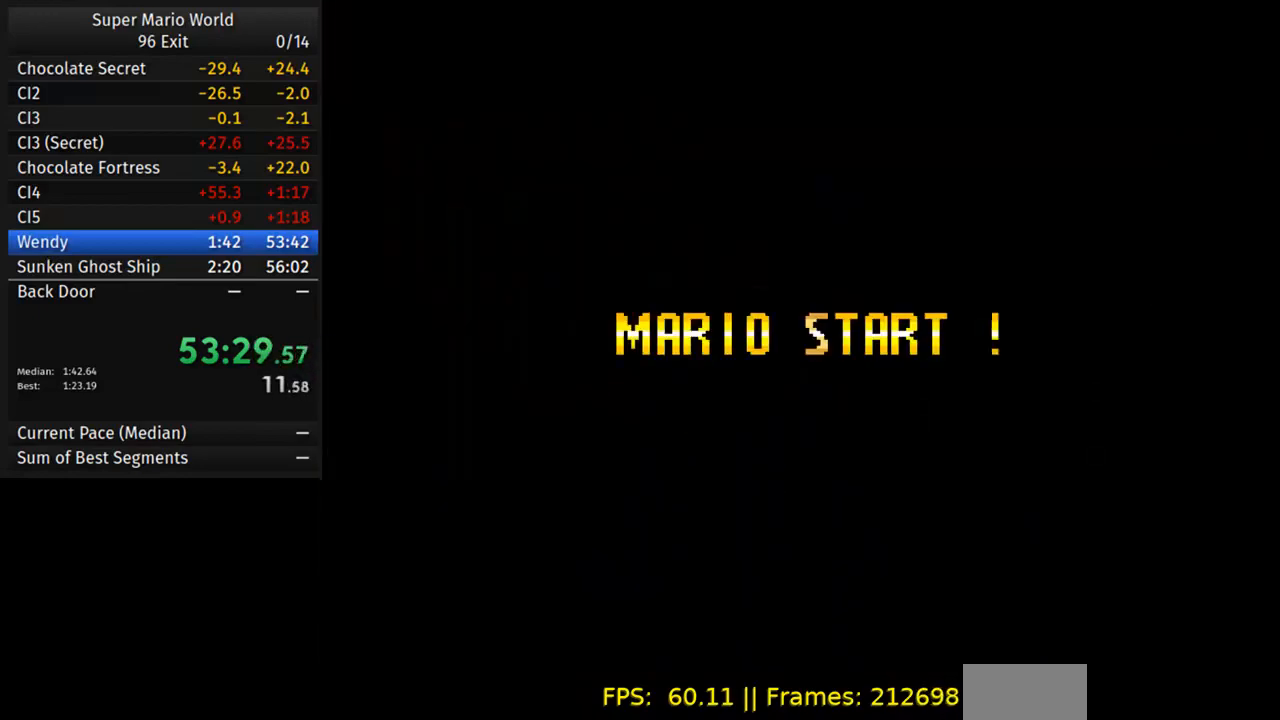
{"buttons": ["Y", "DPAD_RIGHT"], "events": []}
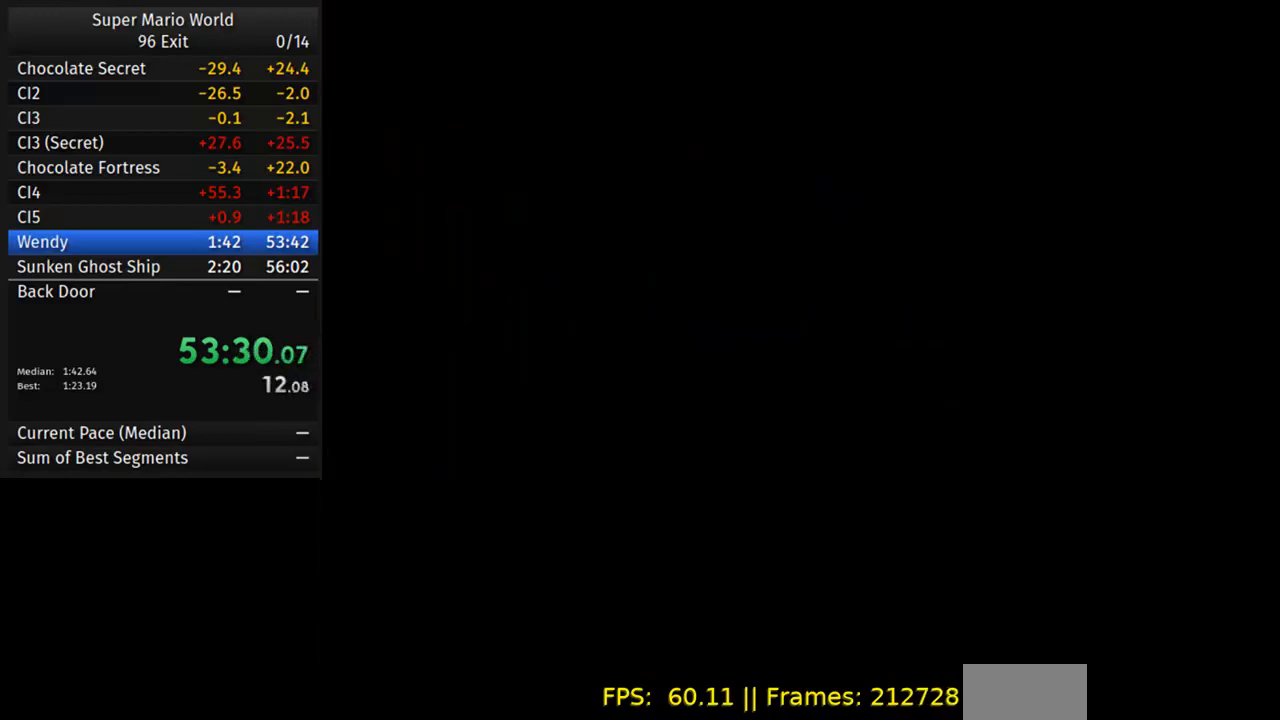
{"buttons": ["Y", "DPAD_RIGHT"], "events": []}
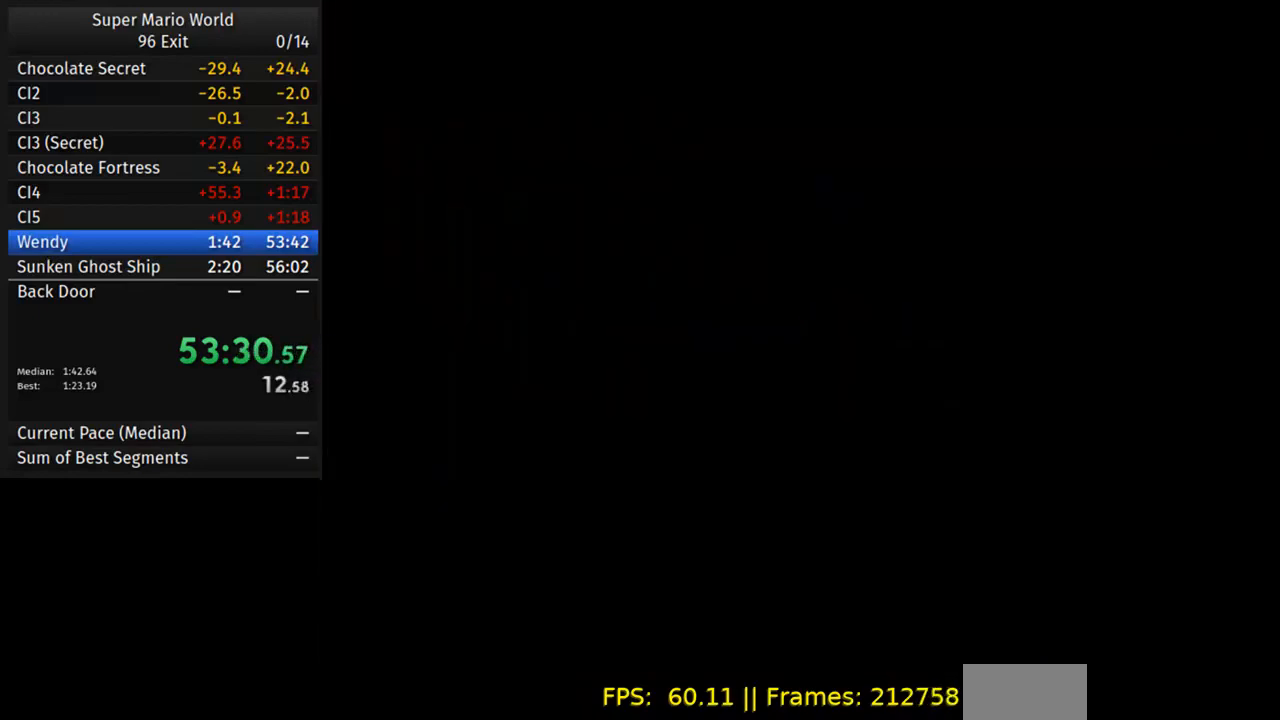
{"buttons": ["Y", "DPAD_RIGHT"], "events": []}
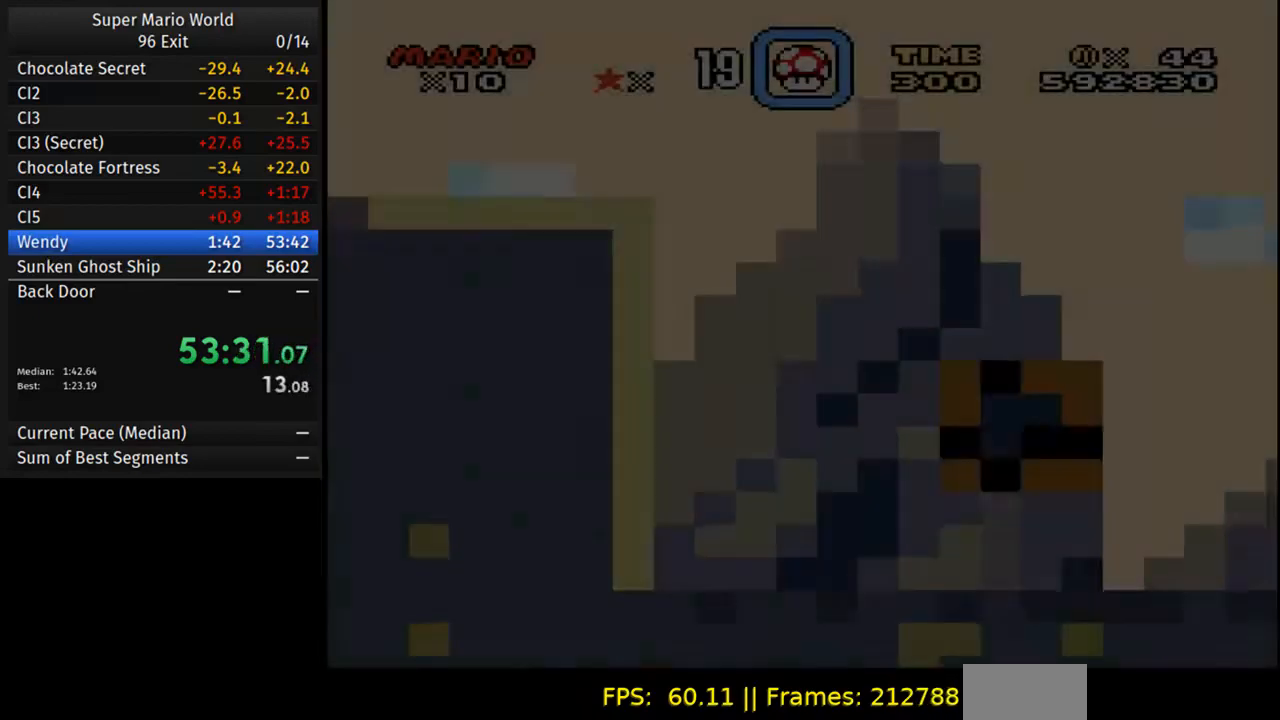
{"buttons": ["Y", "DPAD_RIGHT"], "events": []}
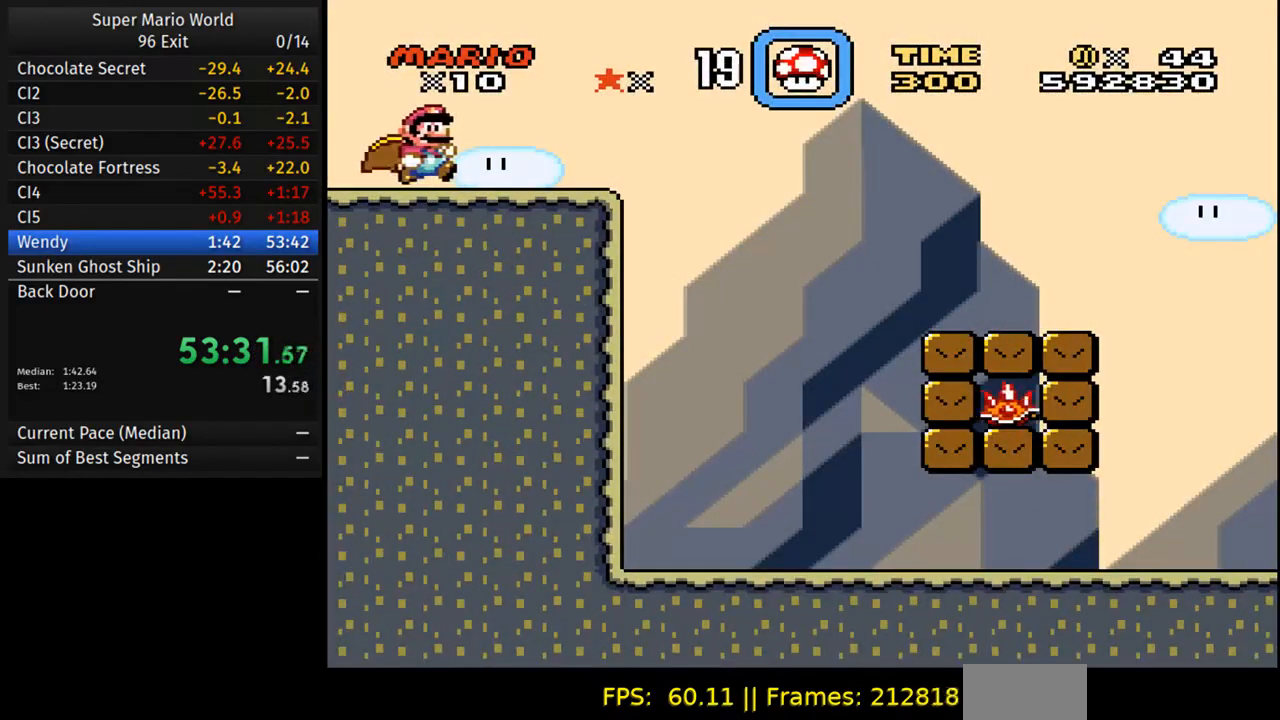
{"buttons": ["B", "Y", "DPAD_RIGHT"], "events": [[433, "B", "down"]]}
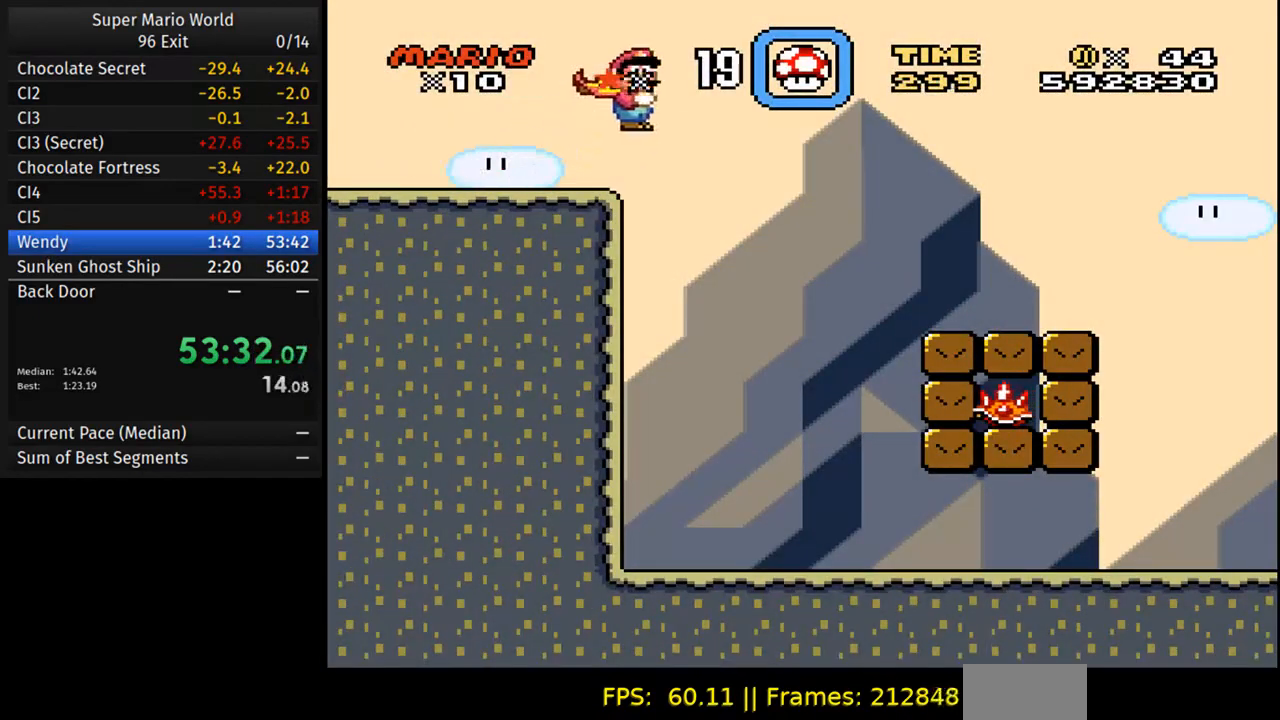
{"buttons": ["Y", "DPAD_RIGHT"], "events": [[33, "B", "up"], [333, "B", "down"], [450, "B", "up"]]}
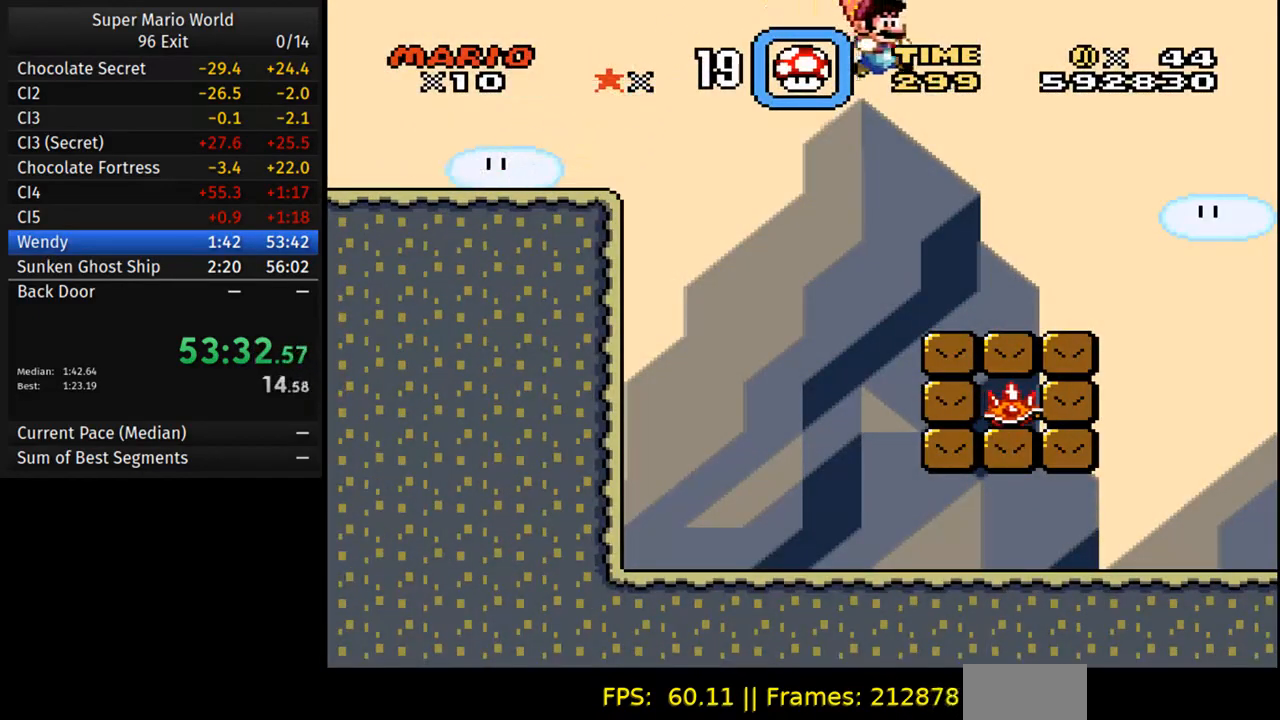
{"buttons": ["Y", "DPAD_RIGHT"], "events": []}
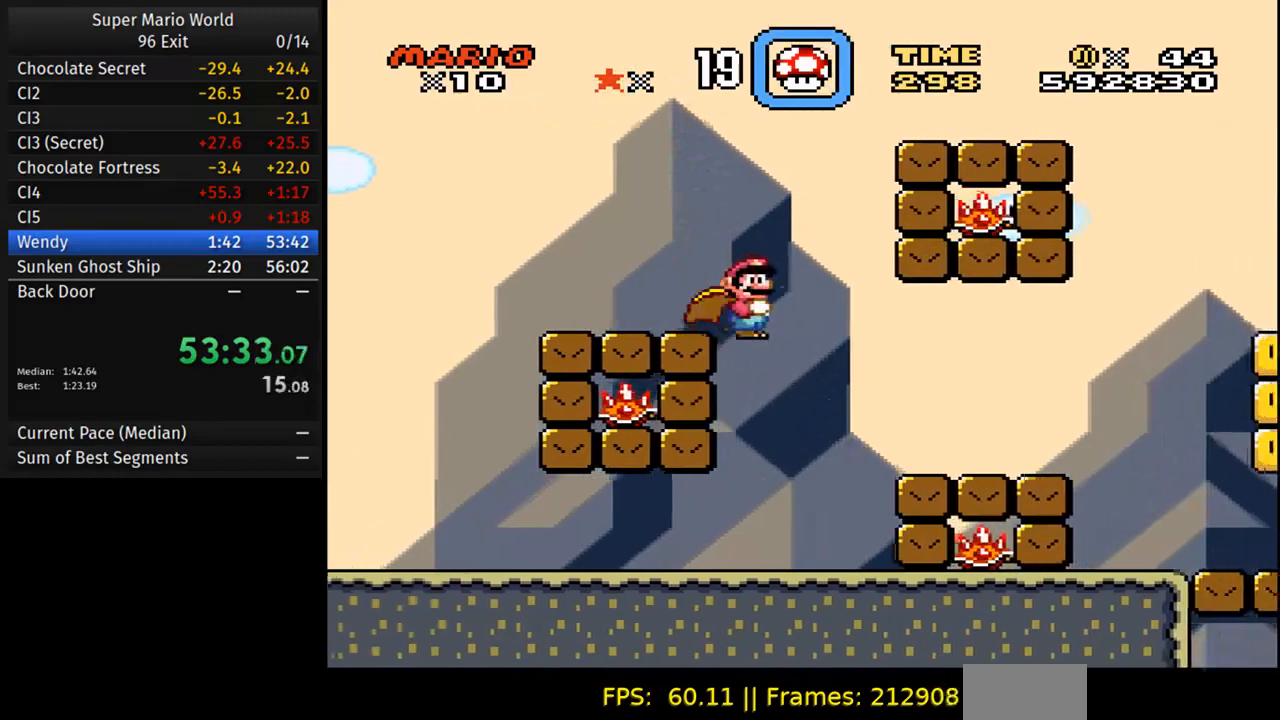
{"buttons": ["Y", "DPAD_RIGHT"], "events": [[117, "B", "down"], [200, "B", "up"], [300, "B", "down"], [383, "B", "up"]]}
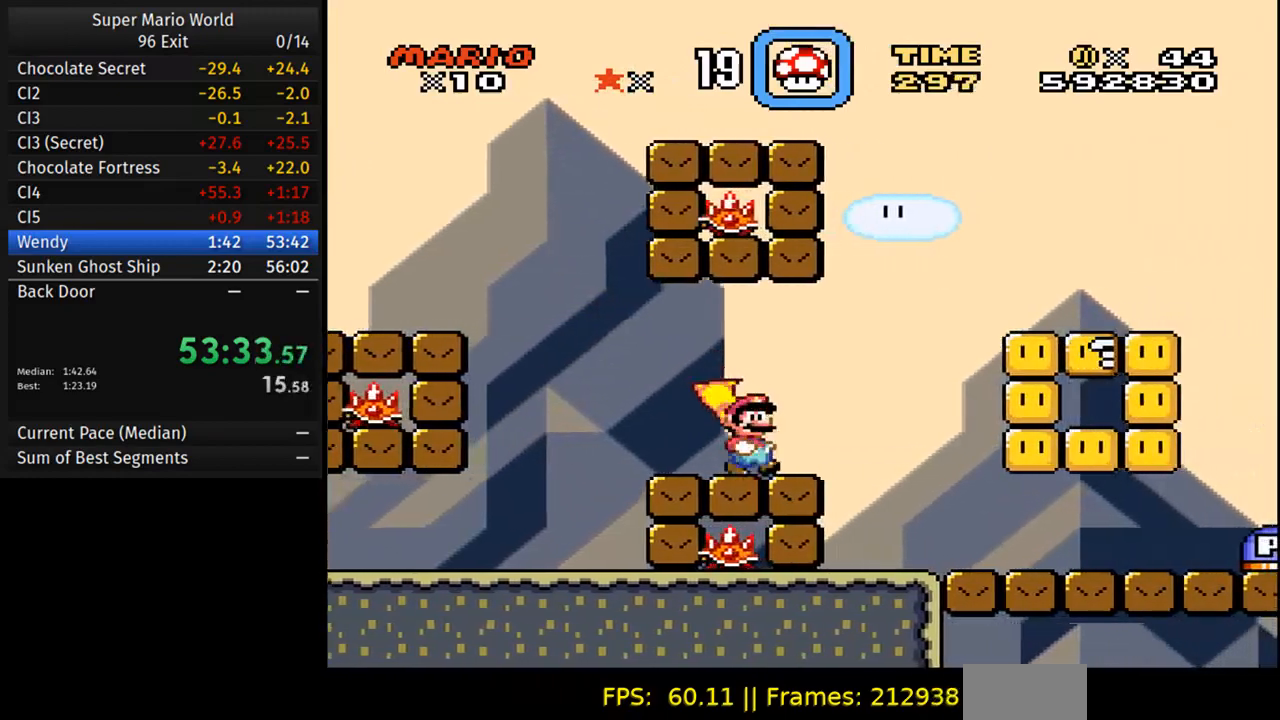
{"buttons": ["Y", "DPAD_RIGHT"], "events": []}
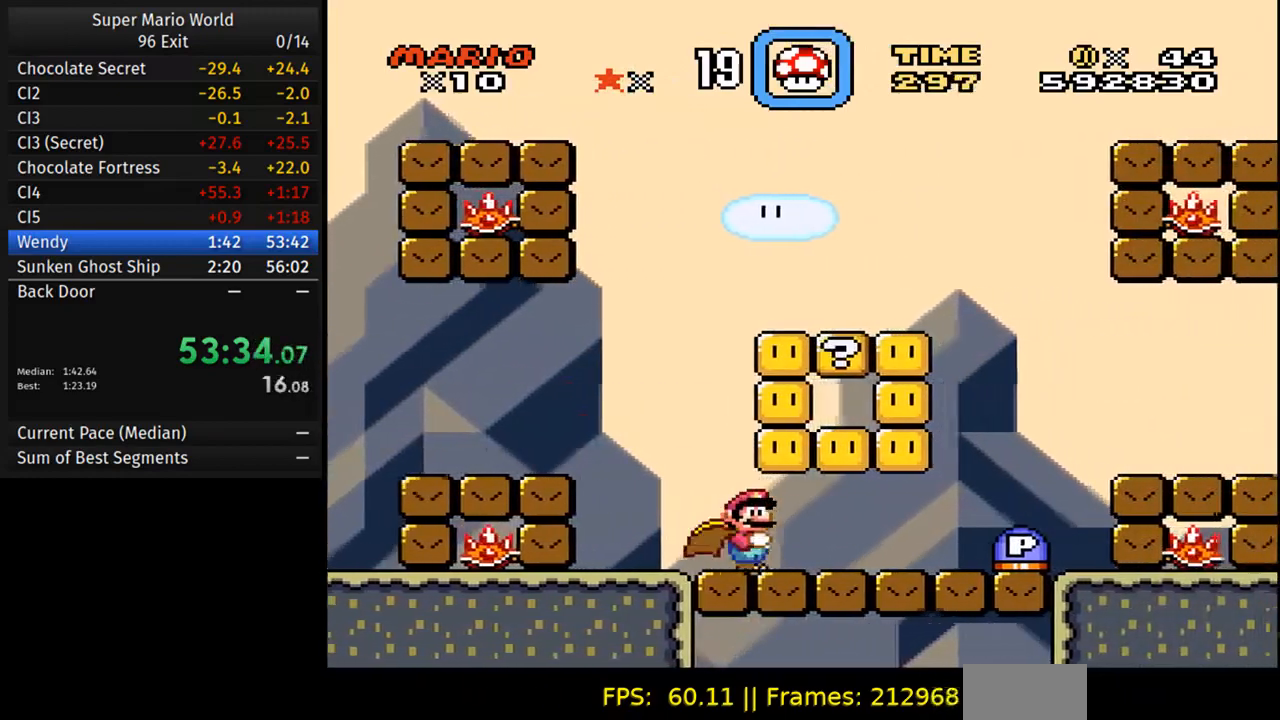
{"buttons": ["B", "Y"], "events": [[150, "B", "down"], [167, "DPAD_RIGHT", "up"], [183, "DPAD_LEFT", "down"], [267, "B", "up"], [333, "DPAD_LEFT", "up"], [500, "B", "down"]]}
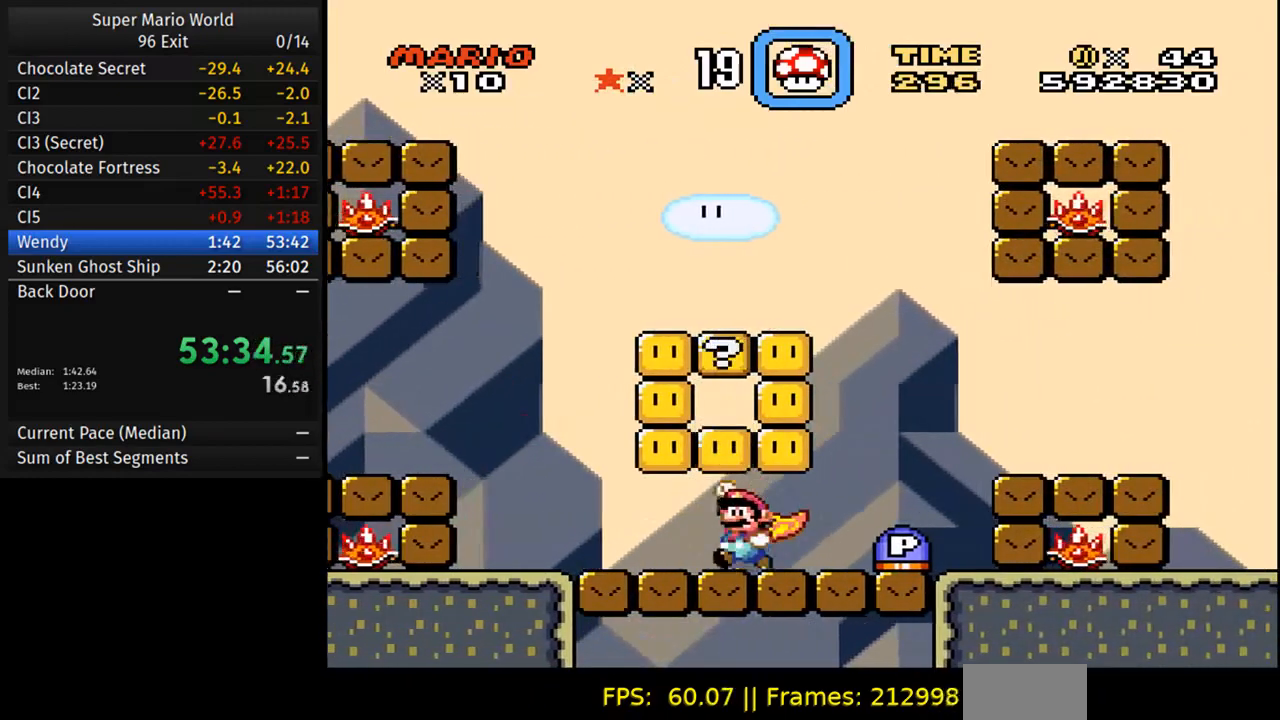
{"buttons": ["Y", "DPAD_LEFT"], "events": [[233, "B", "up"], [267, "DPAD_LEFT", "down"]]}
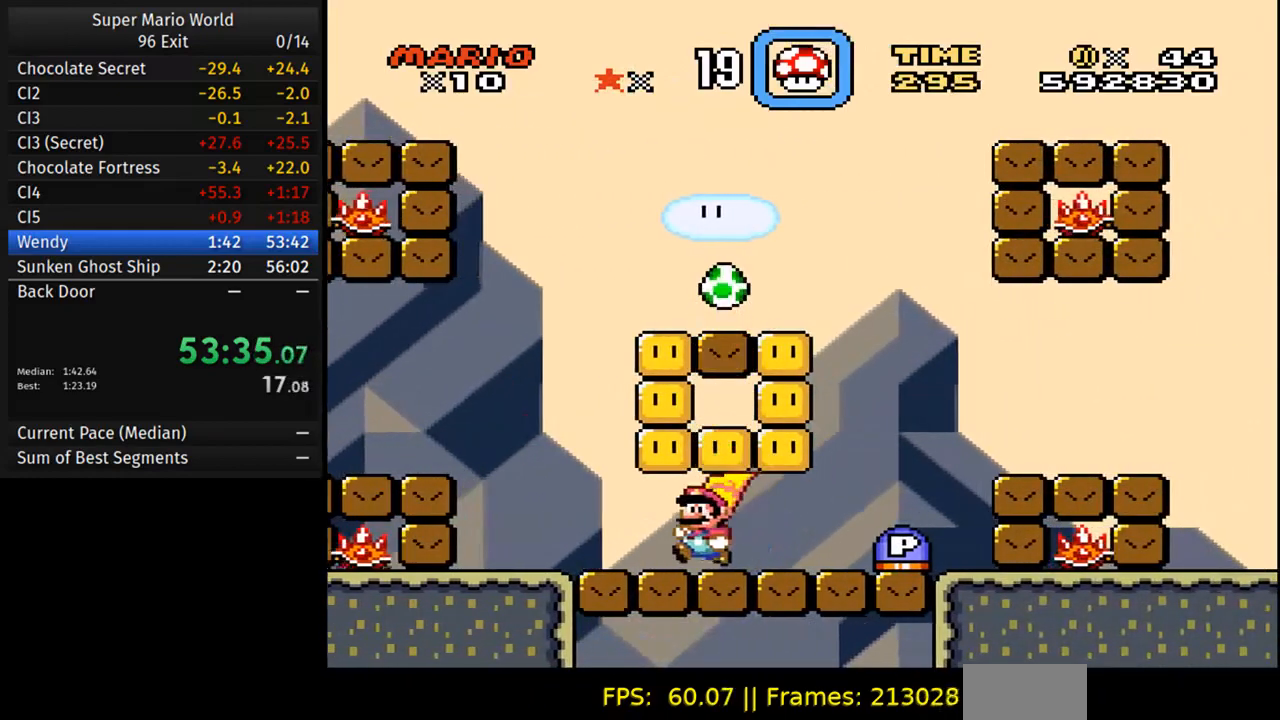
{"buttons": ["B", "Y", "DPAD_RIGHT"], "events": [[267, "B", "down"], [283, "DPAD_LEFT", "up"], [300, "DPAD_RIGHT", "down"]]}
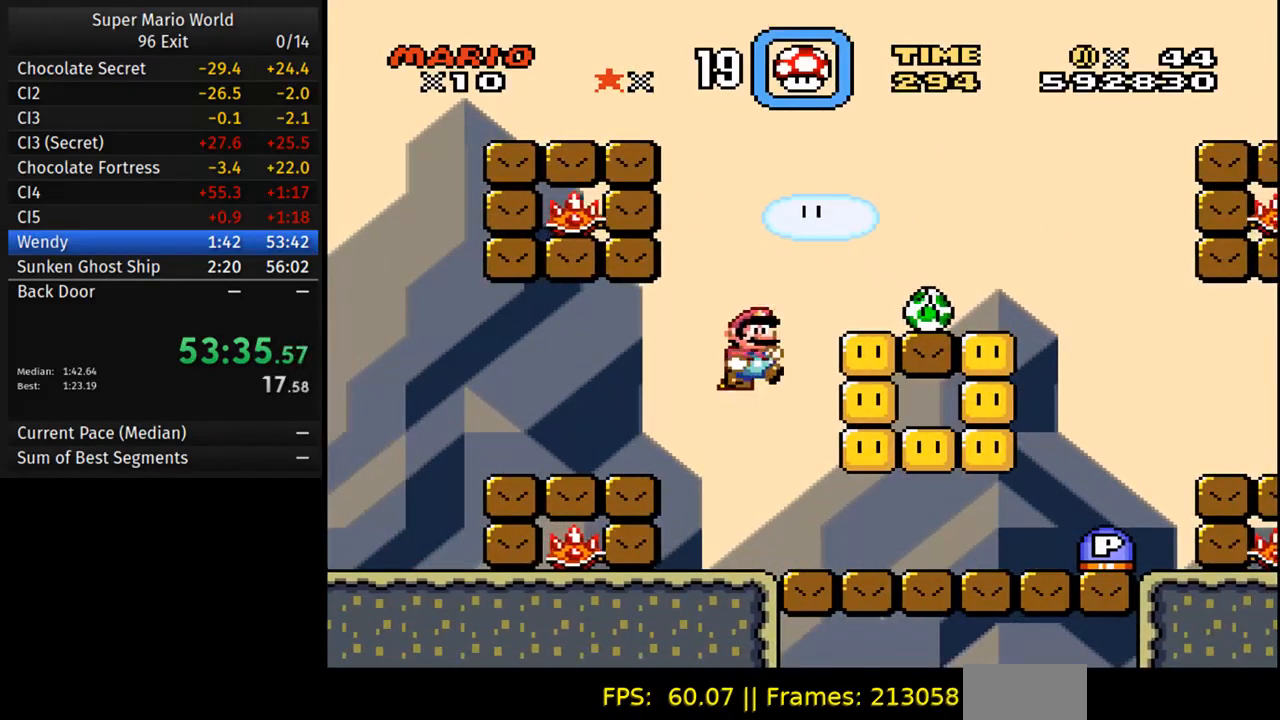
{"buttons": ["B", "Y", "DPAD_RIGHT"], "events": []}
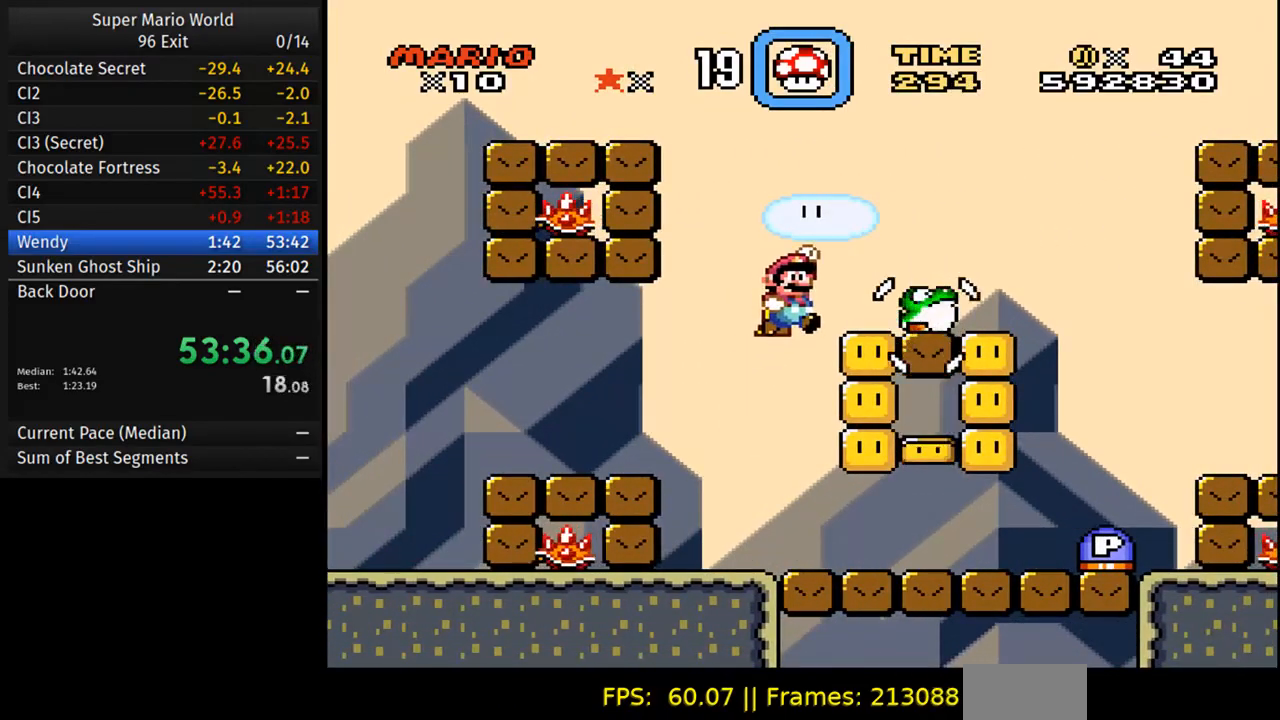
{"buttons": ["B", "Y", "DPAD_RIGHT"], "events": []}
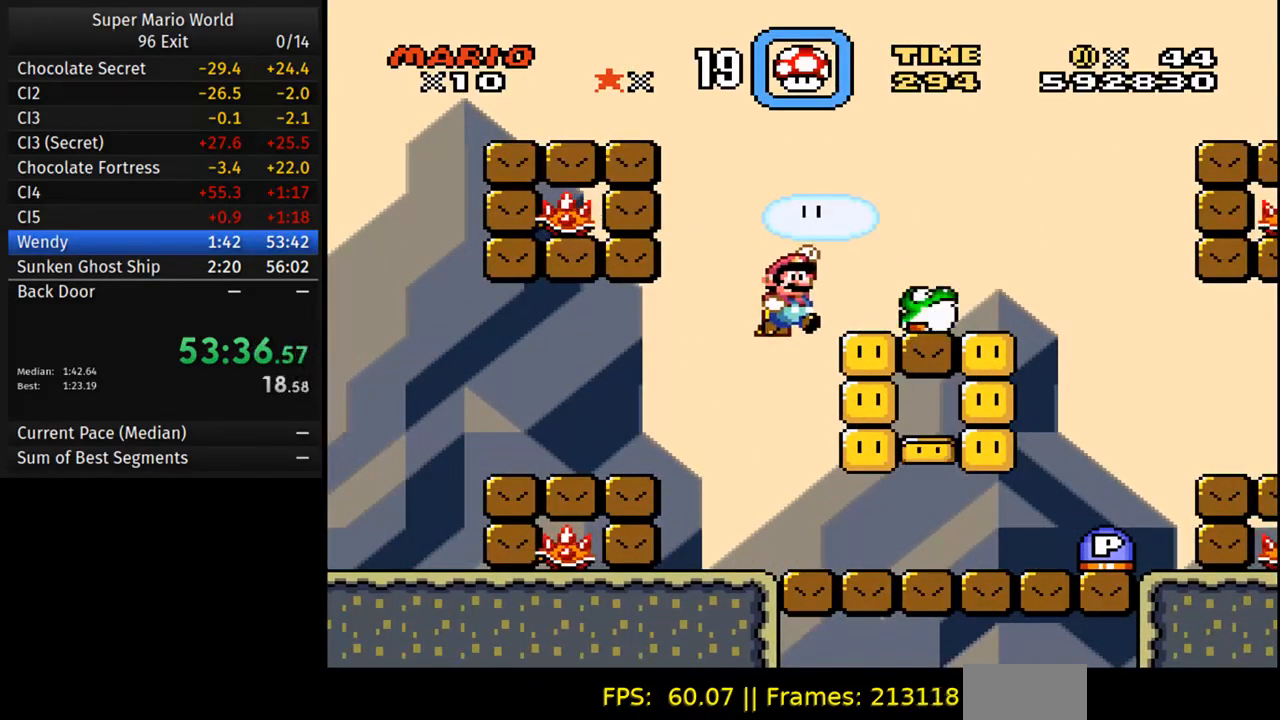
{"buttons": ["B", "Y", "DPAD_LEFT"], "events": [[433, "B", "up"], [433, "DPAD_RIGHT", "up"], [450, "DPAD_LEFT", "down"], [500, "B", "down"]]}
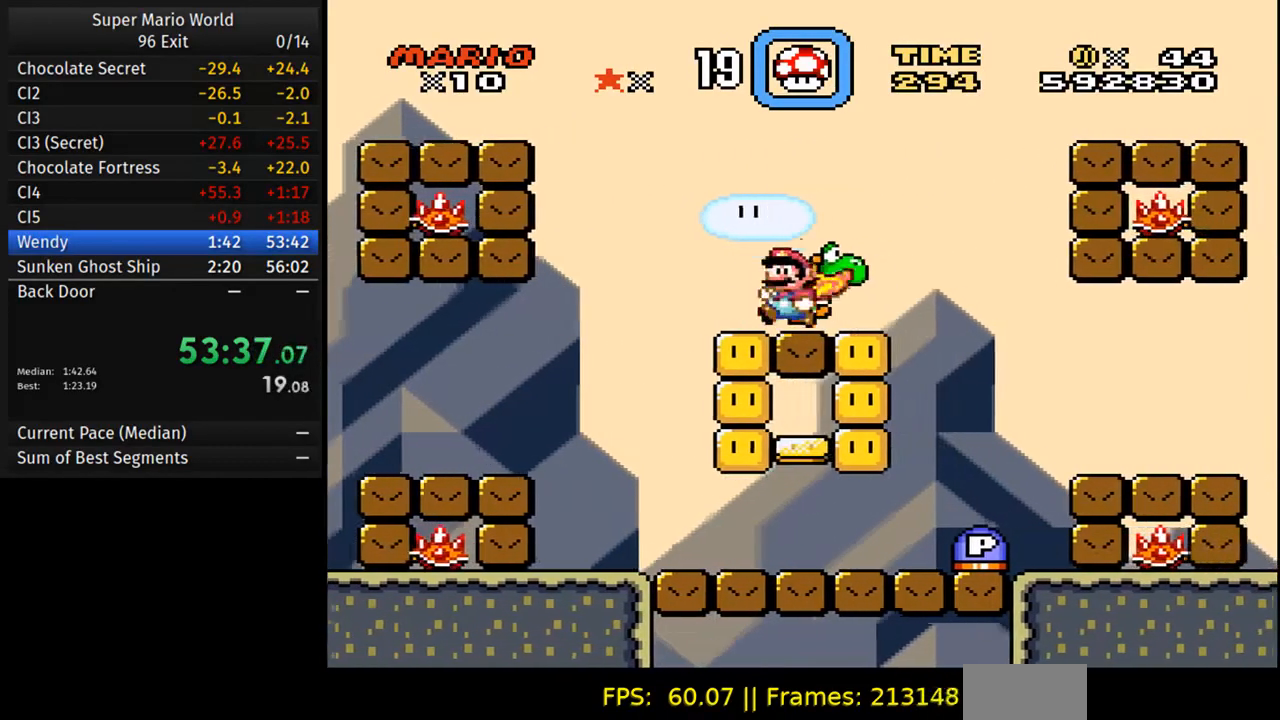
{"buttons": ["DPAD_LEFT"], "events": [[50, "DPAD_LEFT", "up"], [117, "B", "up"], [300, "Y", "up"], [350, "DPAD_LEFT", "down"]]}
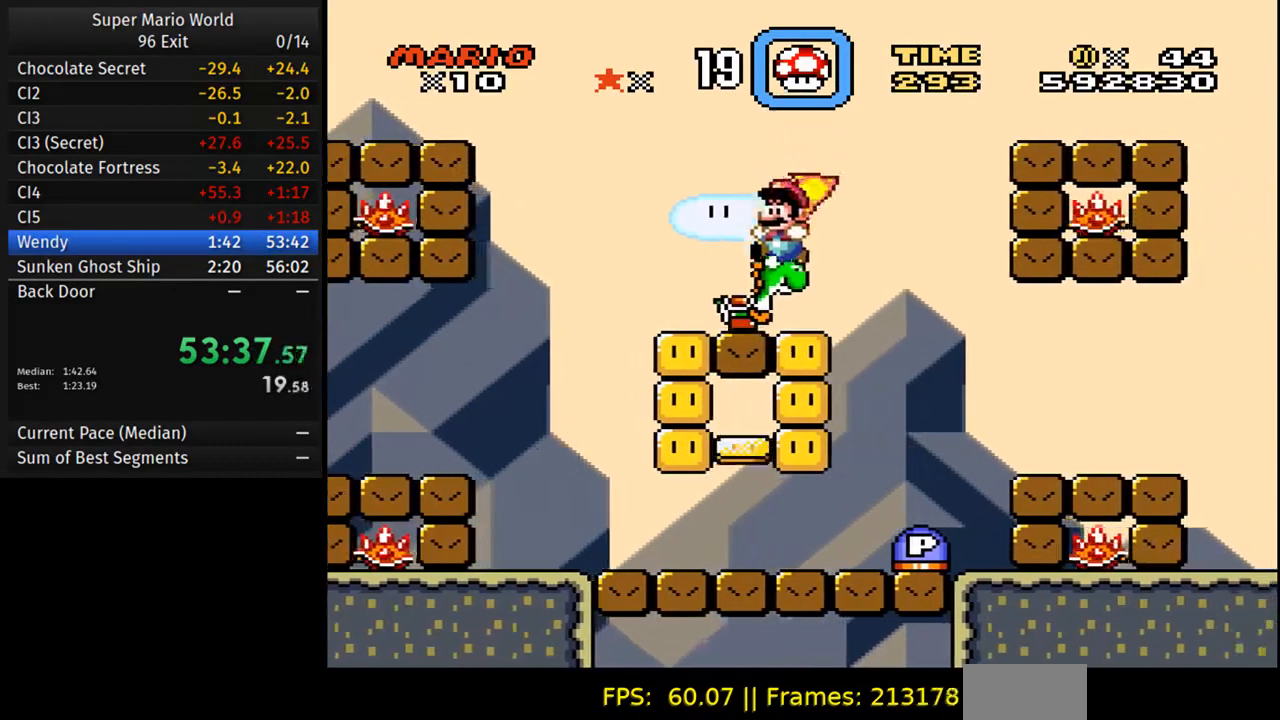
{"buttons": [], "events": [[50, "DPAD_LEFT", "up"]]}
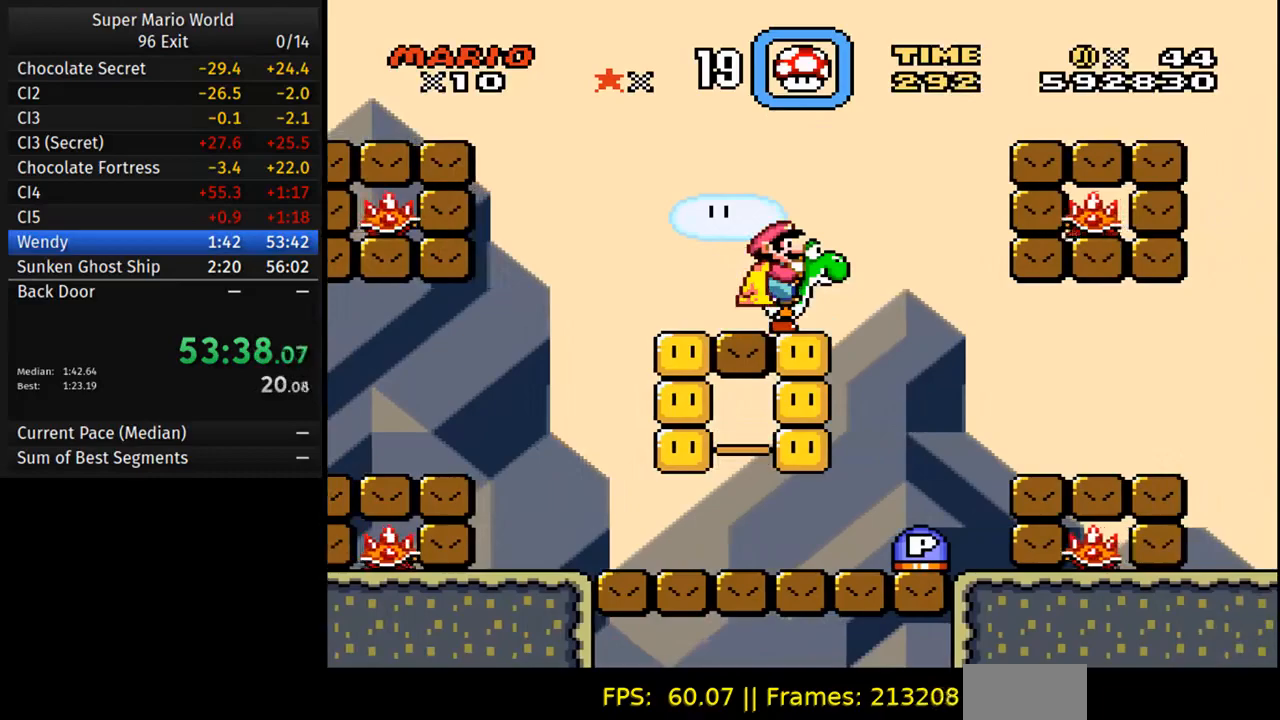
{"buttons": [], "events": []}
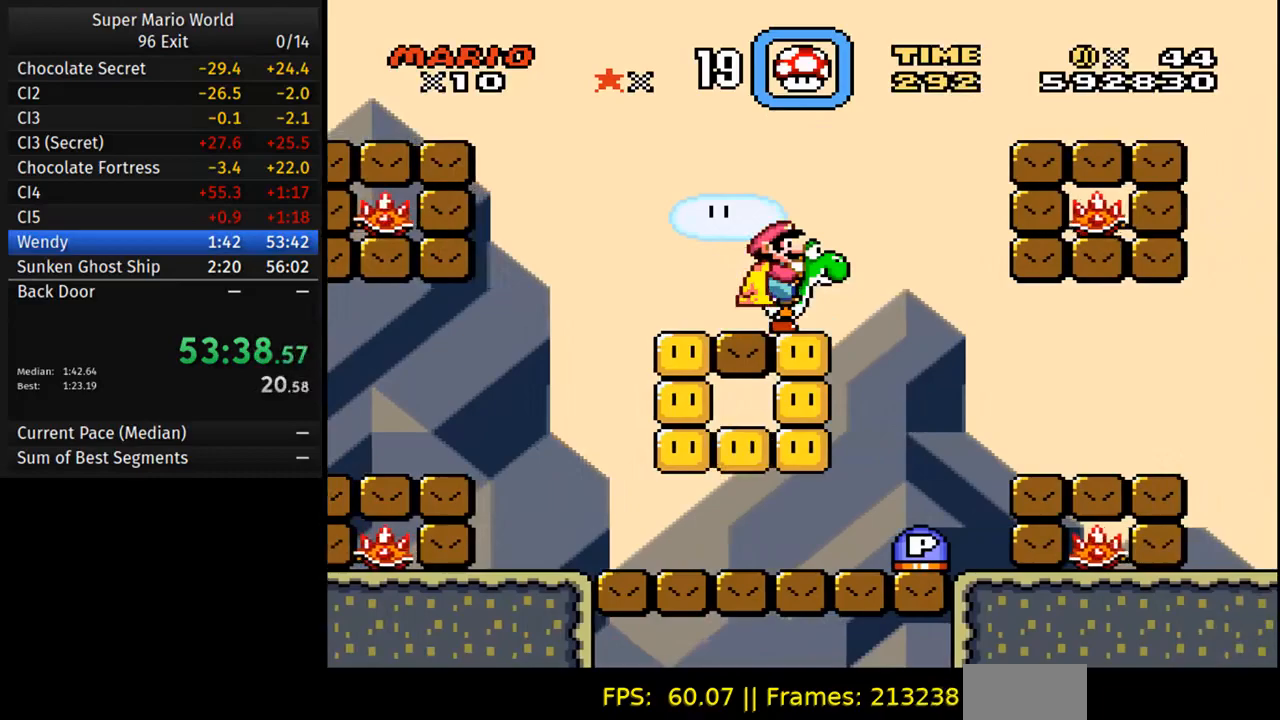
{"buttons": [], "events": []}
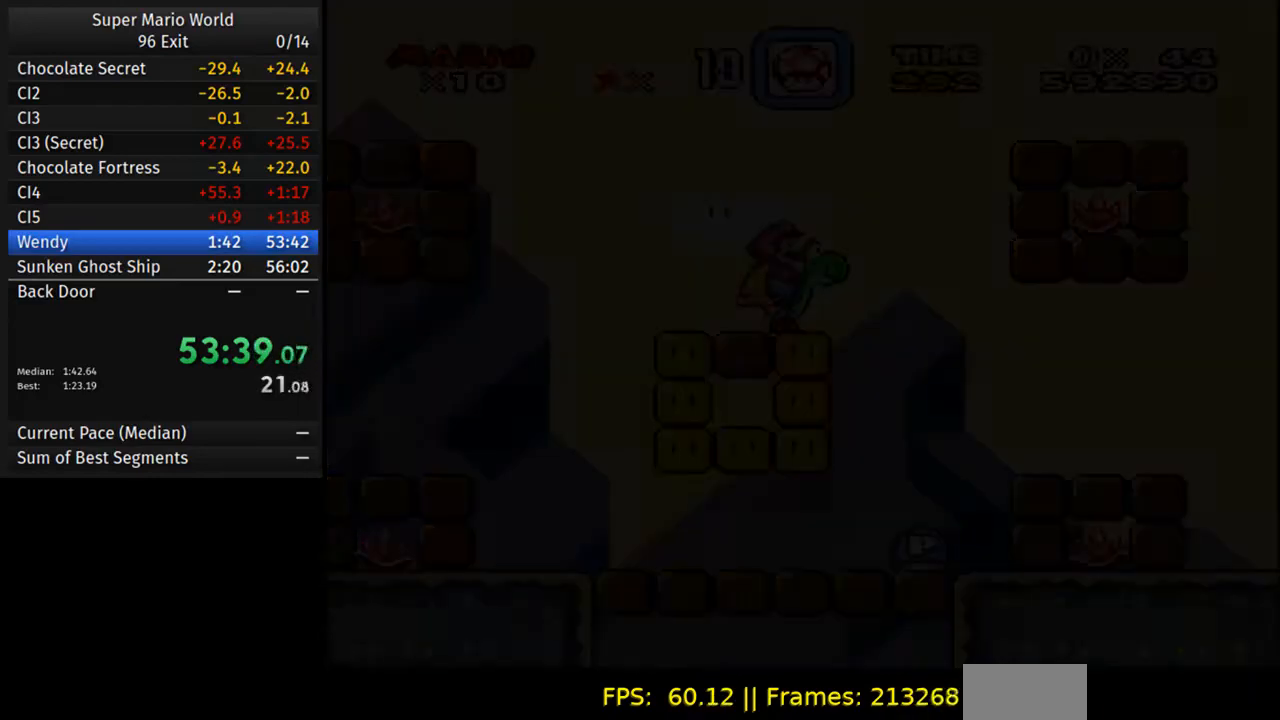
{"buttons": [], "events": []}
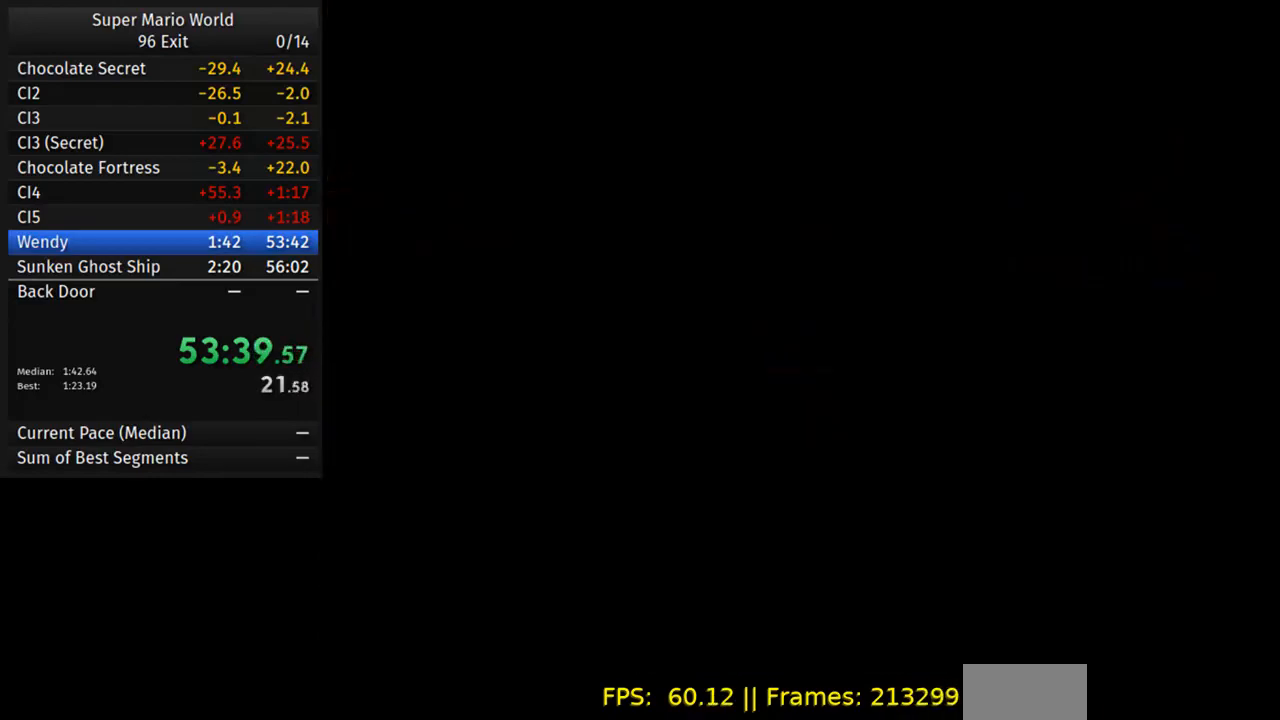
{"buttons": [], "events": []}
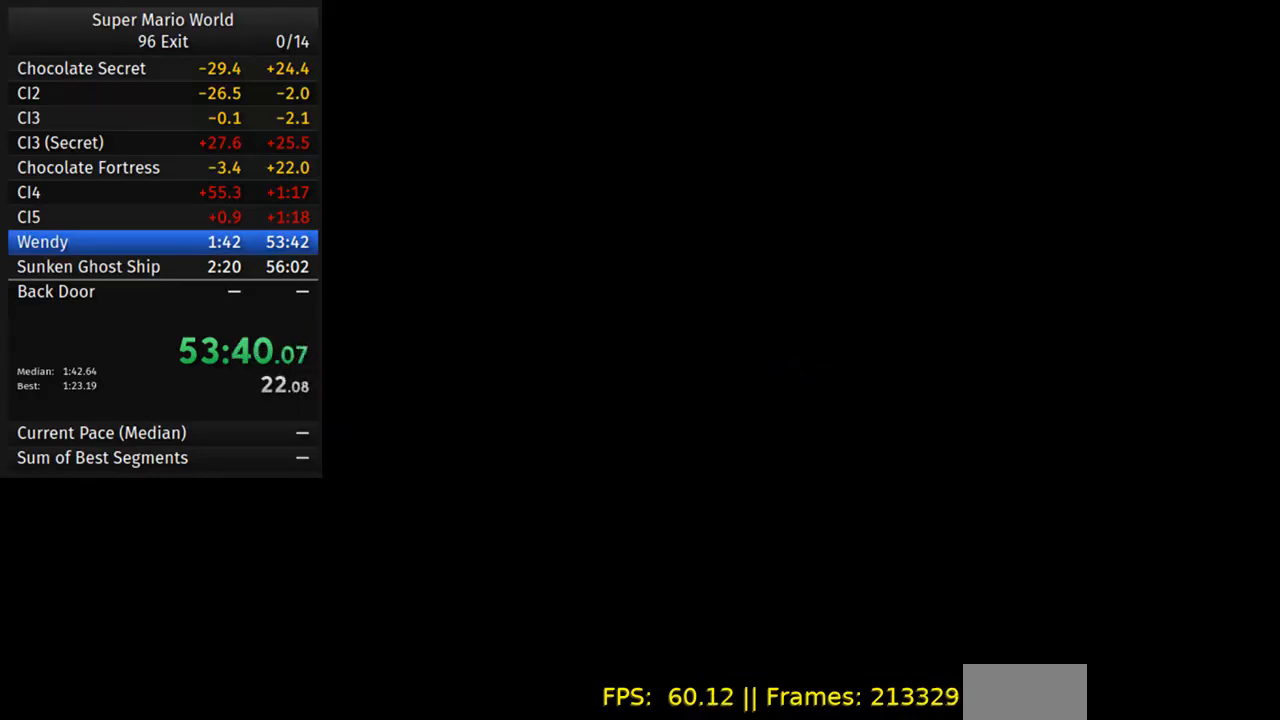
{"buttons": [], "events": []}
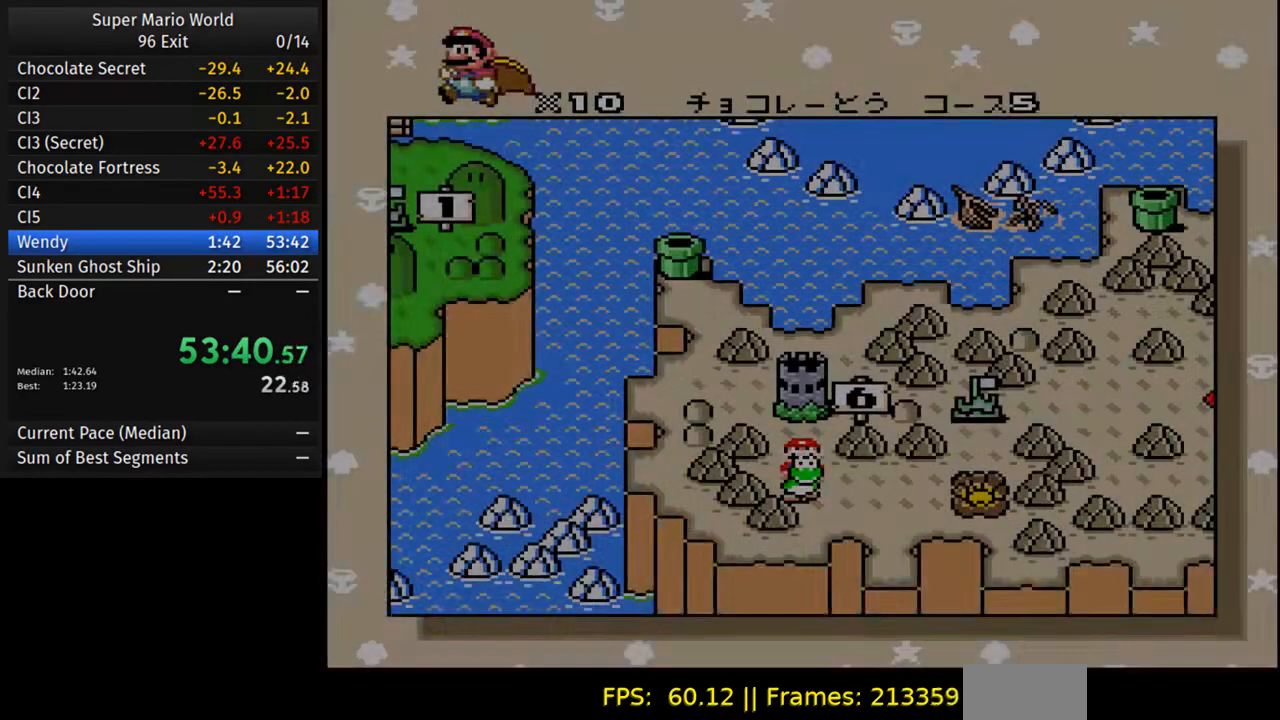
{"buttons": [], "events": [[367, "DPAD_UP", "down"], [433, "DPAD_UP", "up"]]}
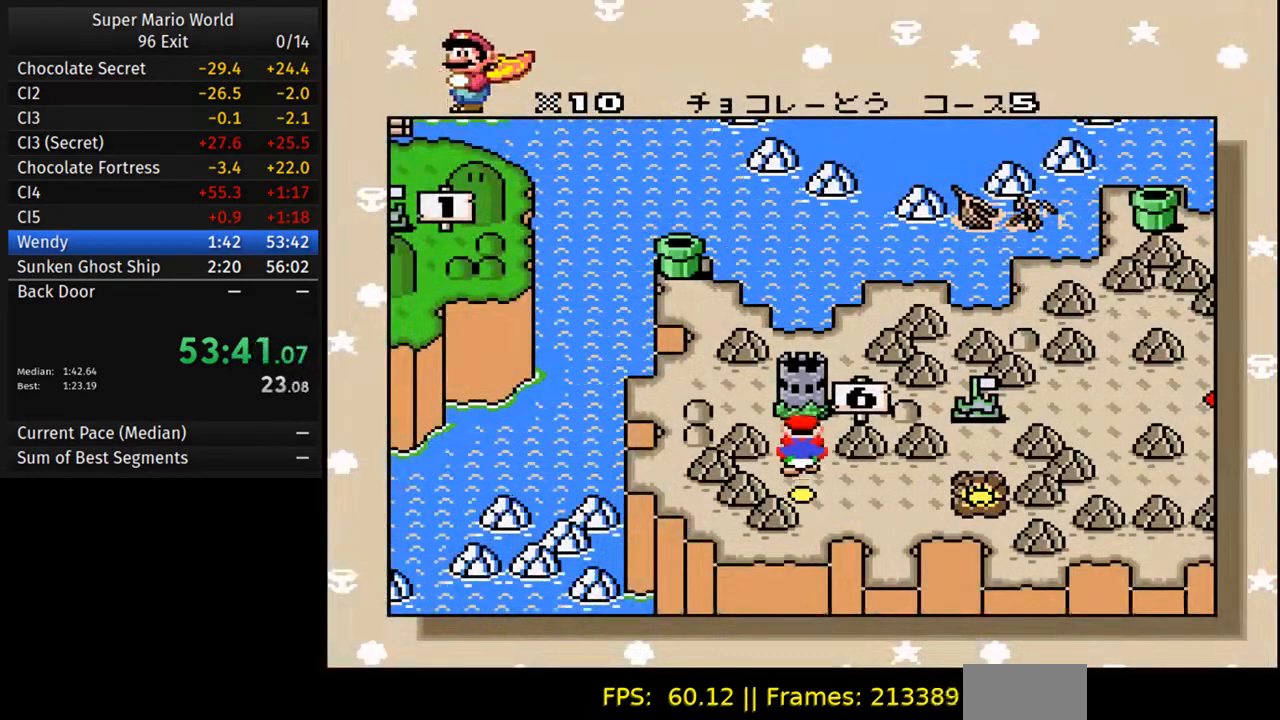
{"buttons": ["A"], "events": [[483, "A", "down"]]}
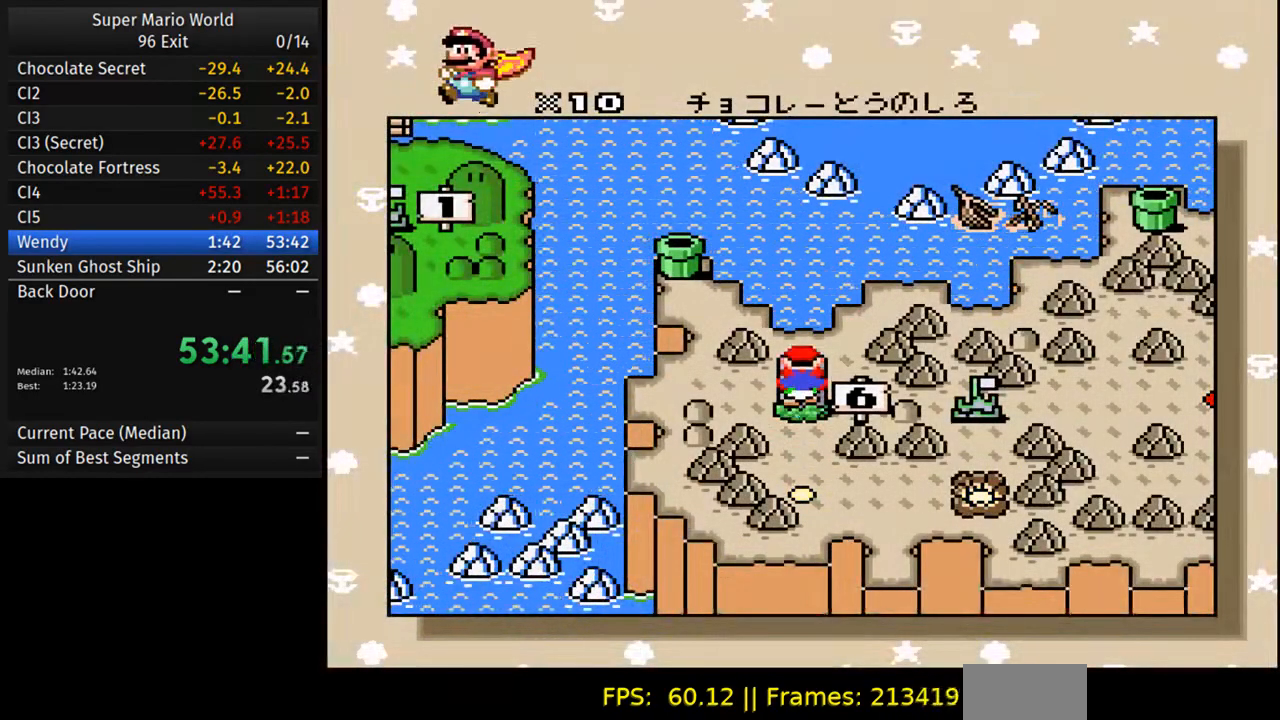
{"buttons": [], "events": [[67, "B", "down"], [117, "A", "up"], [167, "A", "down"], [167, "B", "up"], [233, "B", "down"], [283, "A", "up"], [317, "B", "up"], [333, "A", "down"], [400, "B", "down"], [433, "A", "up"], [500, "B", "up"]]}